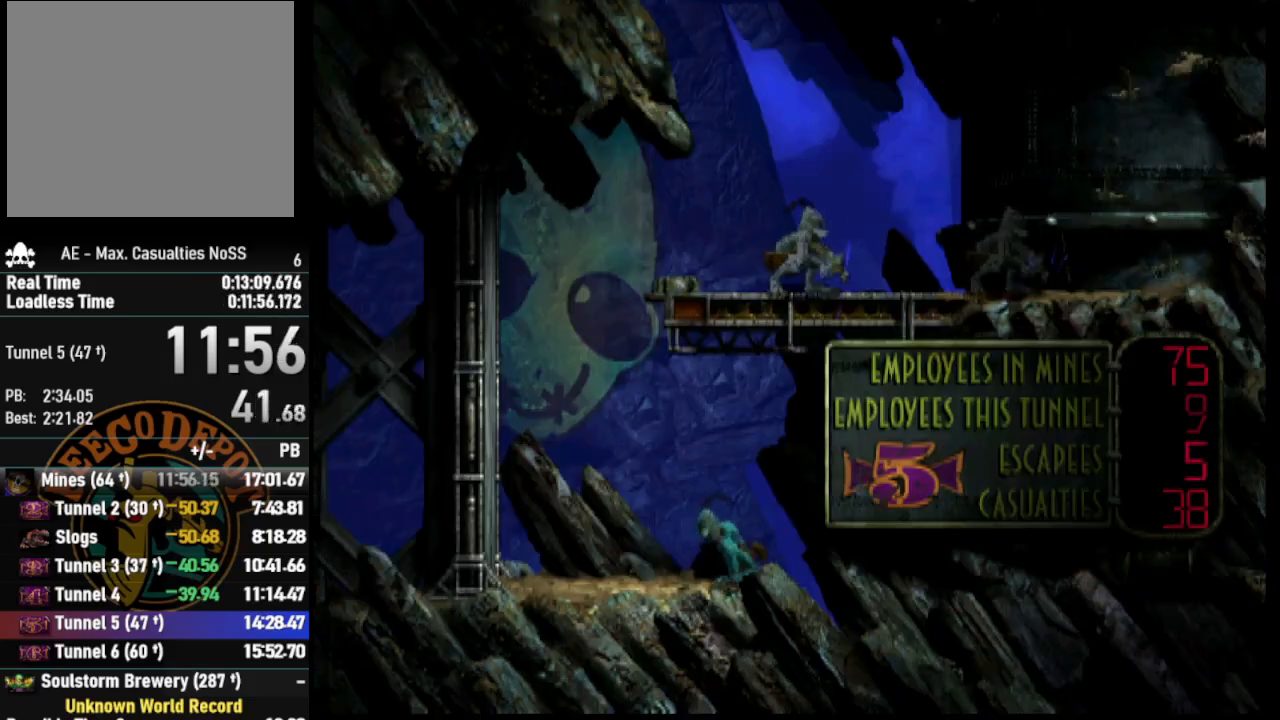
Gameplay with a controller (PlayStation layout); each line is a JSON object with the inputs held at the frame after it. "events" lists button and stick changes between this image and that frame as [ms after this image, input, new state], when the widget could be followed in between.
{"buttons": ["TRIANGLE", "L2"], "left_stick": "center", "right_stick": "center", "events": [[133, "DPAD_UP", "up"], [217, "L2", "down"], [450, "TRIANGLE", "down"]]}
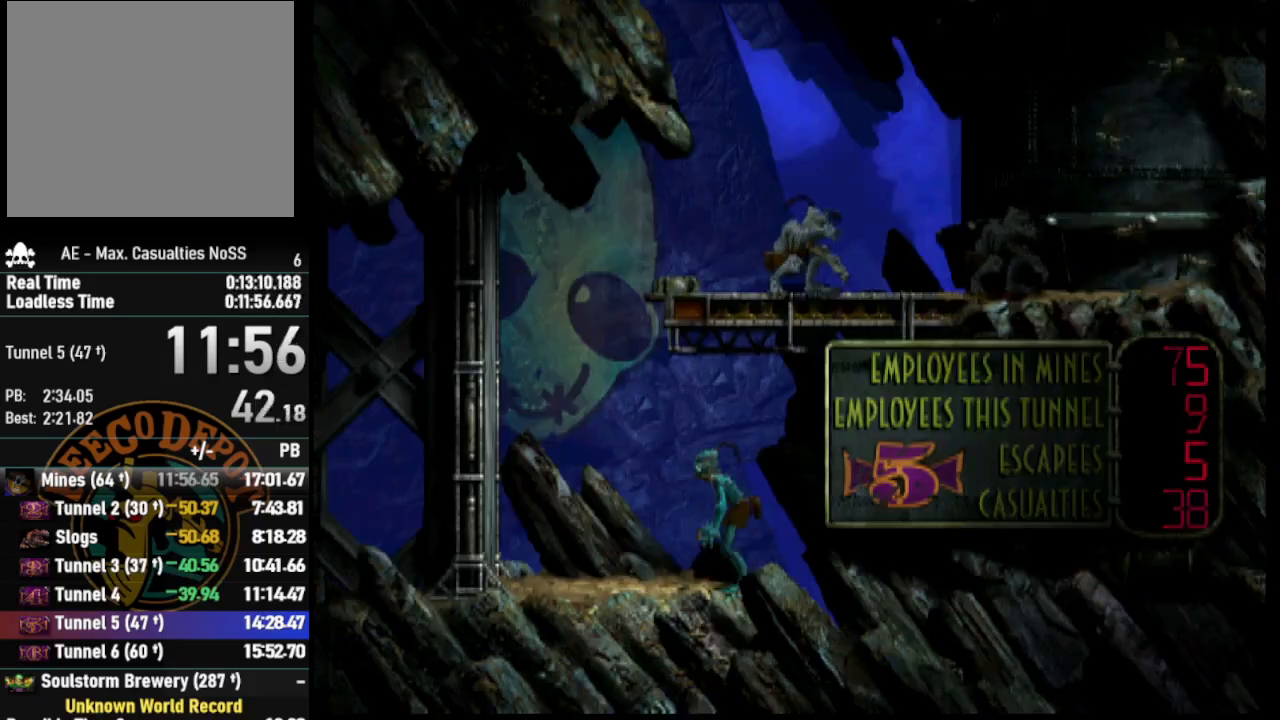
{"buttons": [], "left_stick": "center", "right_stick": "center", "events": [[267, "TRIANGLE", "up"], [433, "L2", "up"]]}
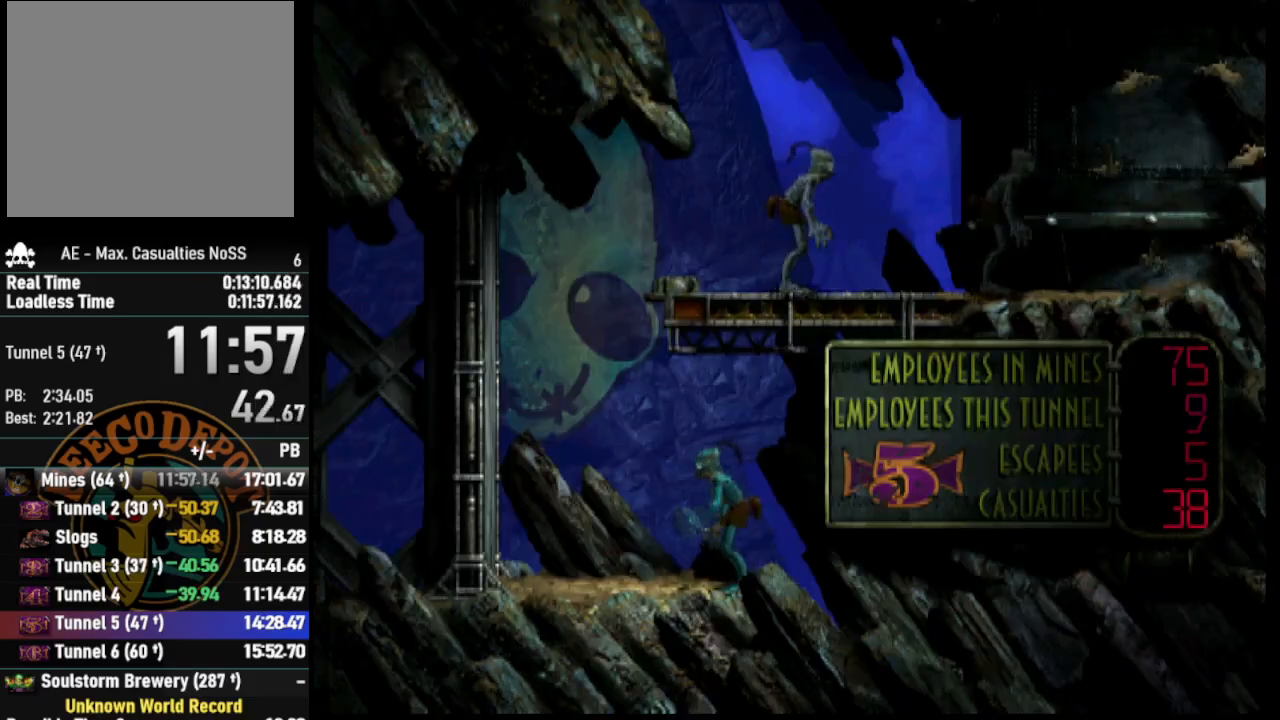
{"buttons": ["L1"], "left_stick": "center", "right_stick": "center", "events": [[117, "L1", "down"]]}
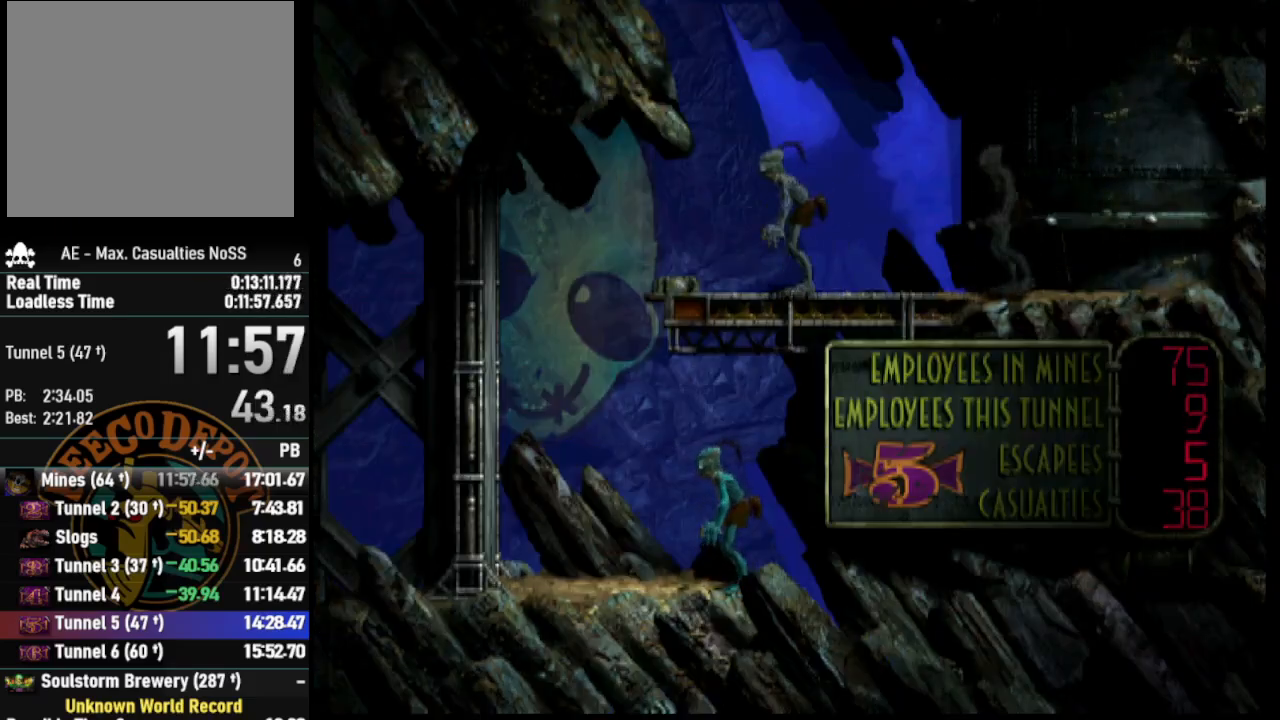
{"buttons": [], "left_stick": "center", "right_stick": "center", "events": [[83, "SQUARE", "down"], [317, "SQUARE", "up"], [500, "L1", "up"]]}
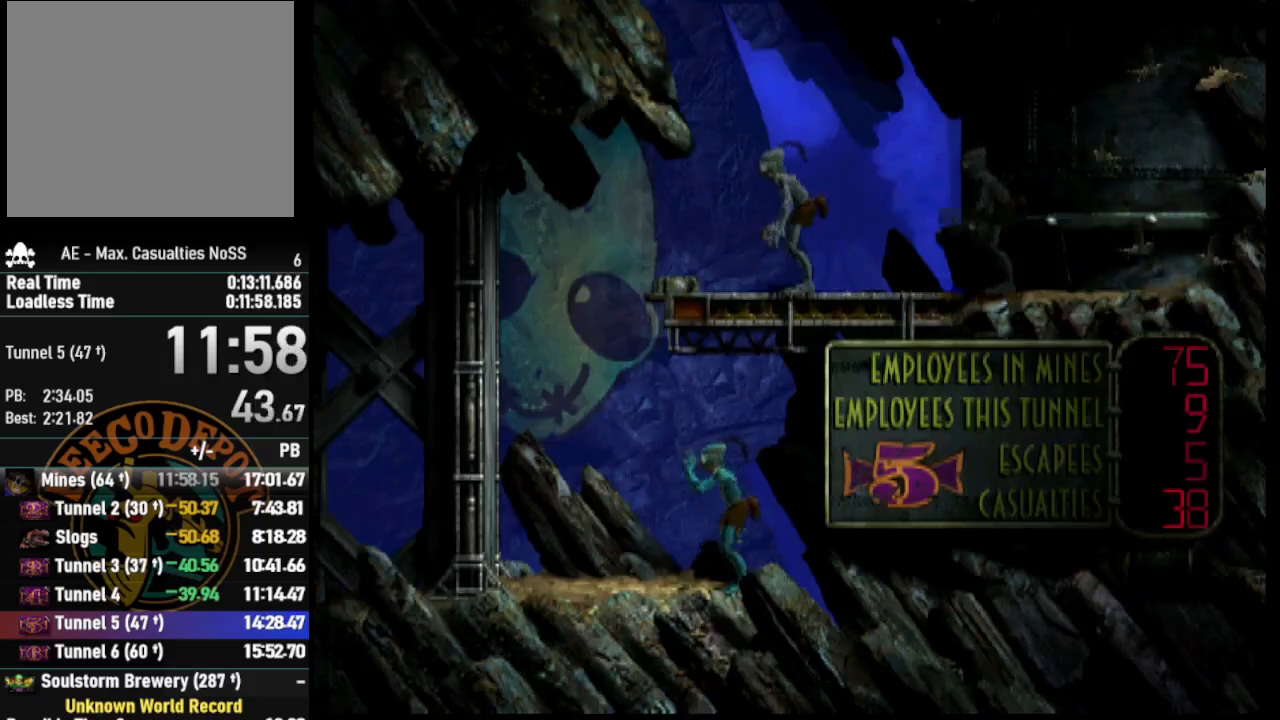
{"buttons": [], "left_stick": "center", "right_stick": "center", "events": []}
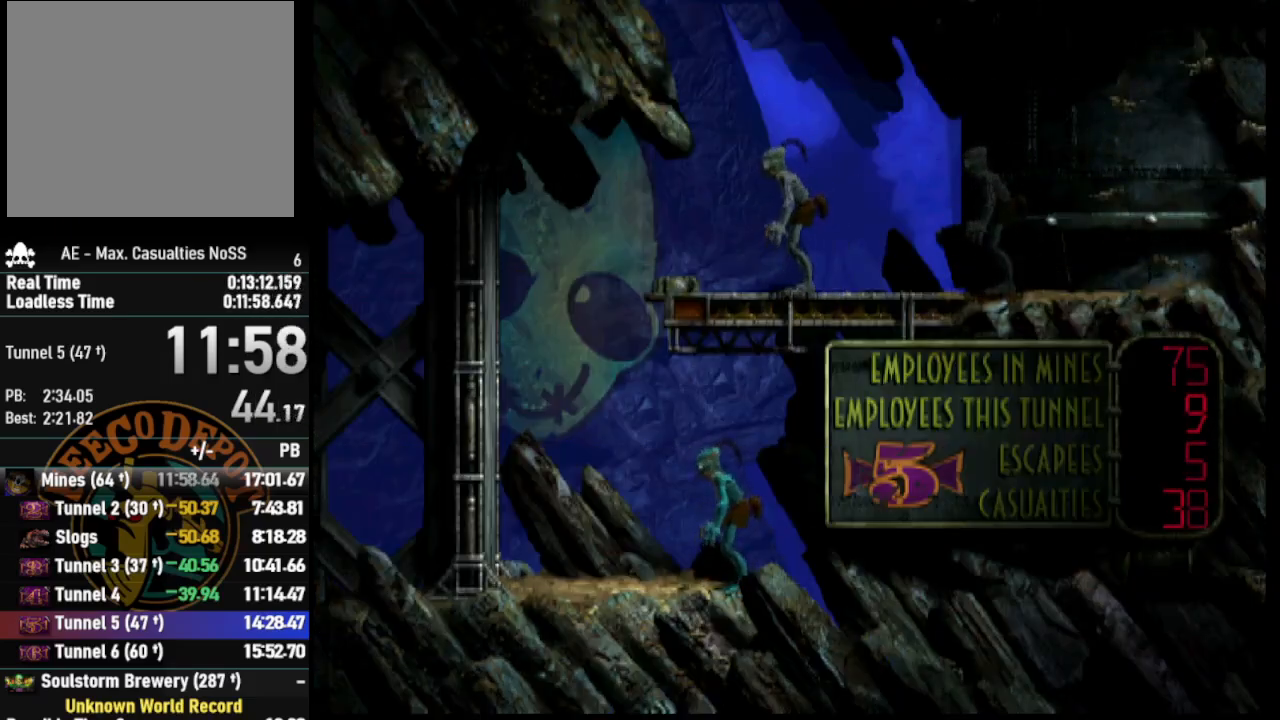
{"buttons": [], "left_stick": "center", "right_stick": "center", "events": []}
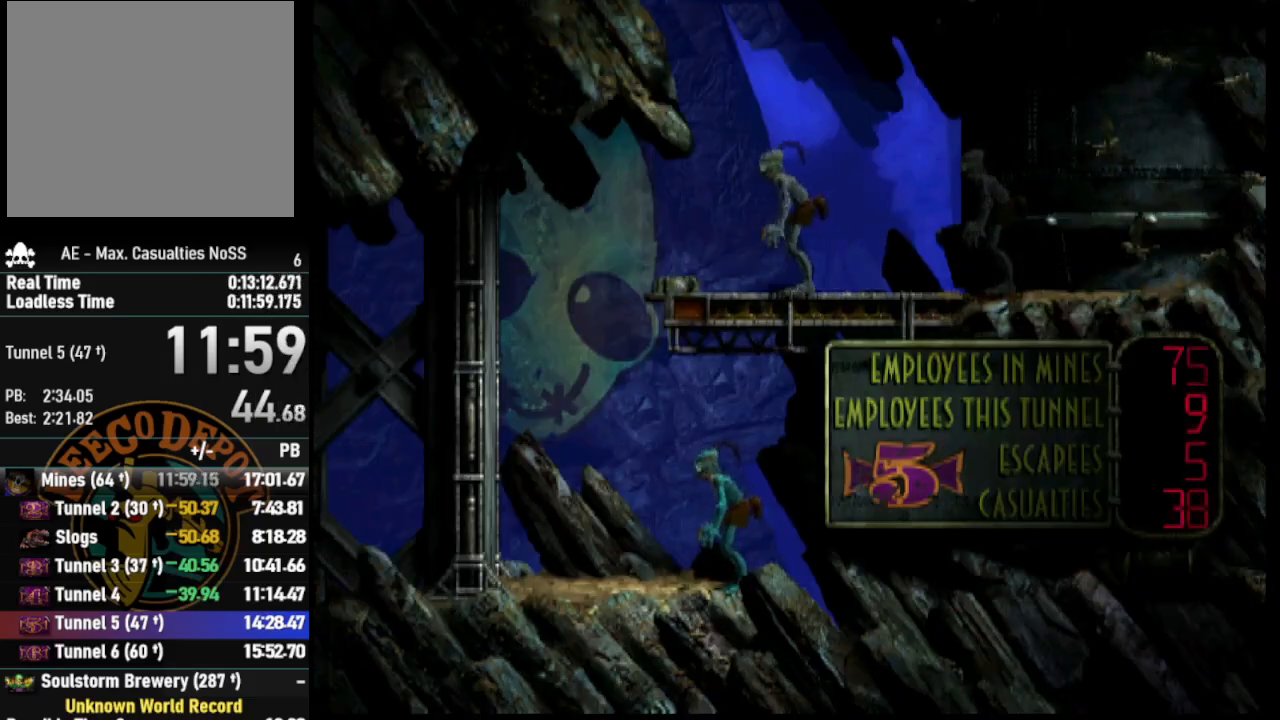
{"buttons": ["L1"], "left_stick": "center", "right_stick": "center", "events": [[483, "L1", "down"]]}
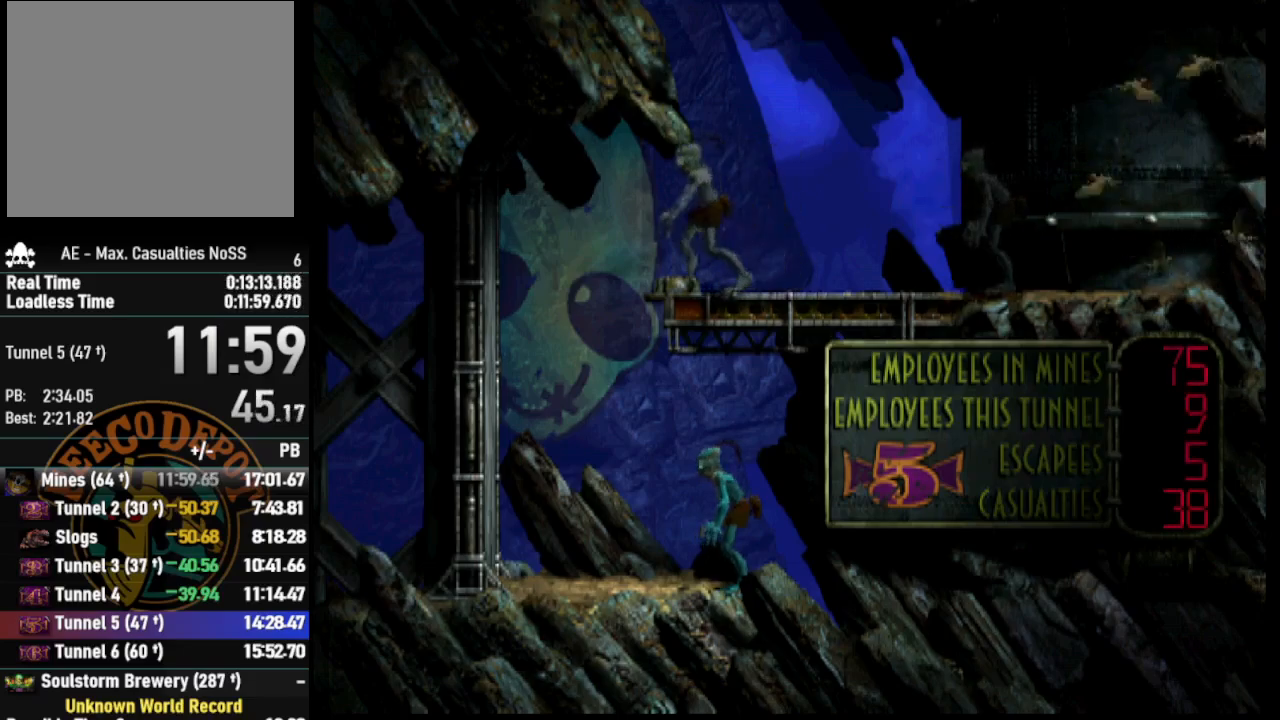
{"buttons": ["L1"], "left_stick": "center", "right_stick": "center", "events": []}
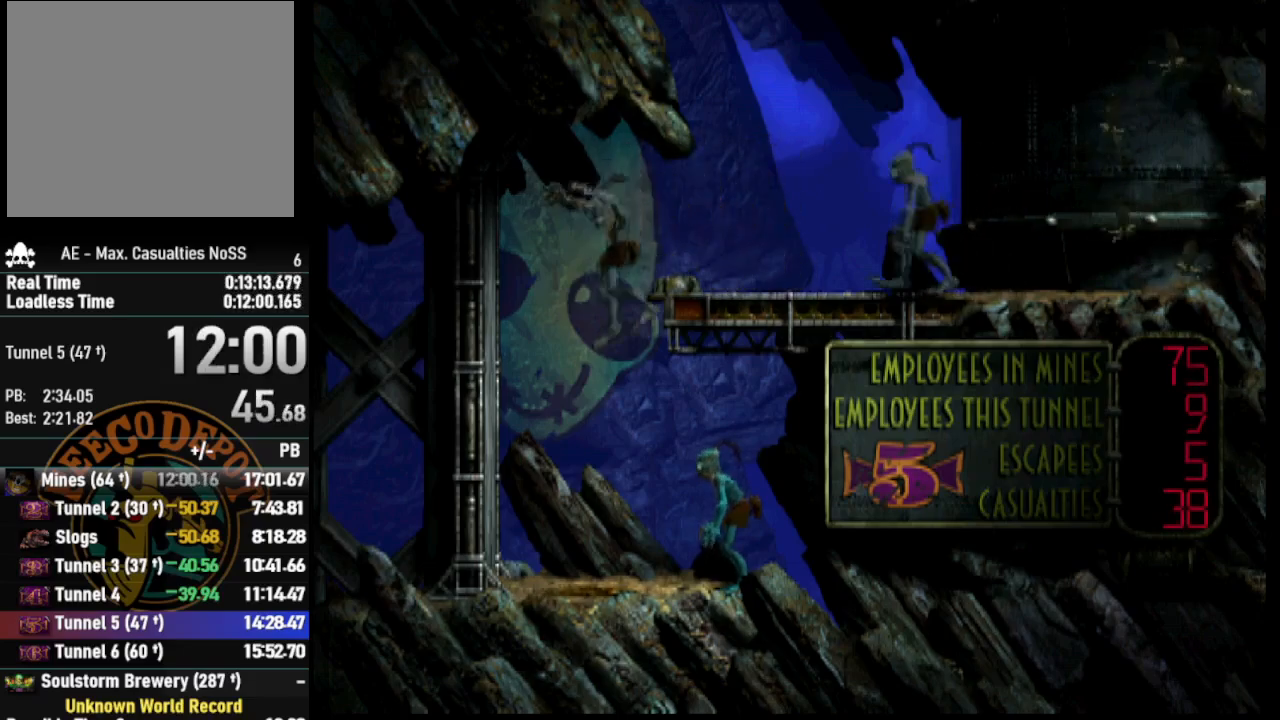
{"buttons": ["L1"], "left_stick": "center", "right_stick": "center", "events": []}
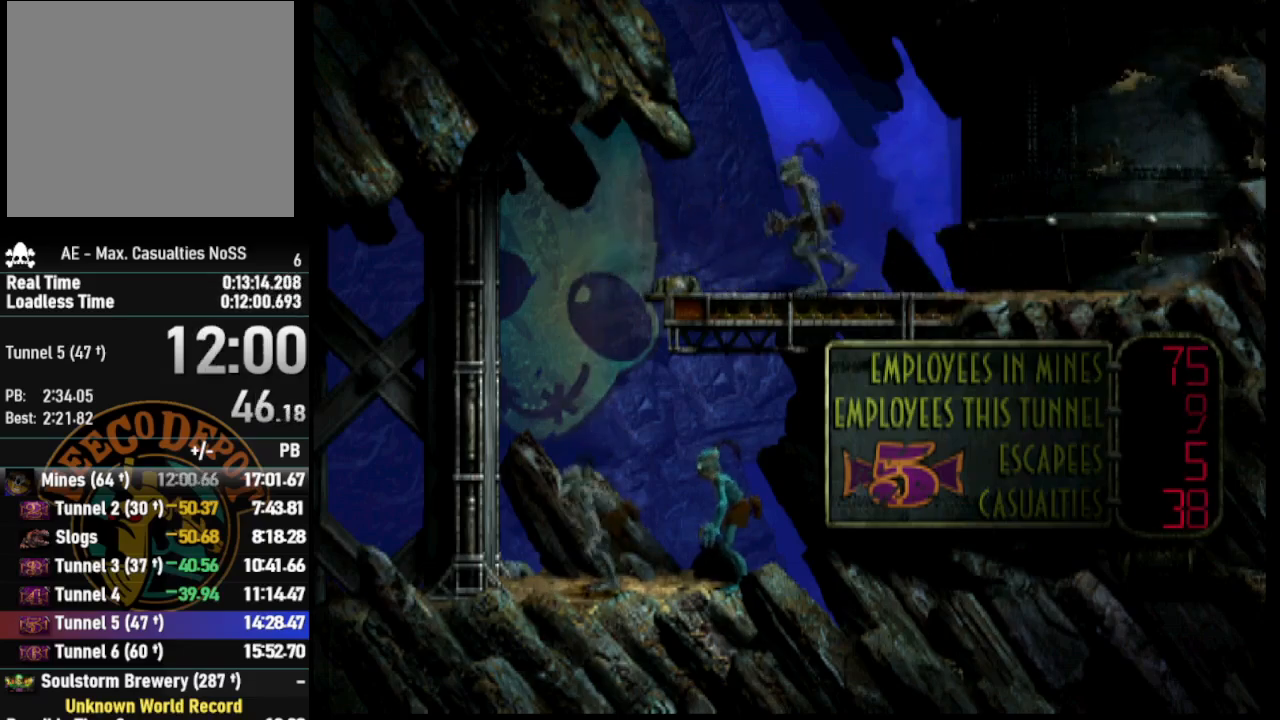
{"buttons": ["L1"], "left_stick": "center", "right_stick": "center", "events": []}
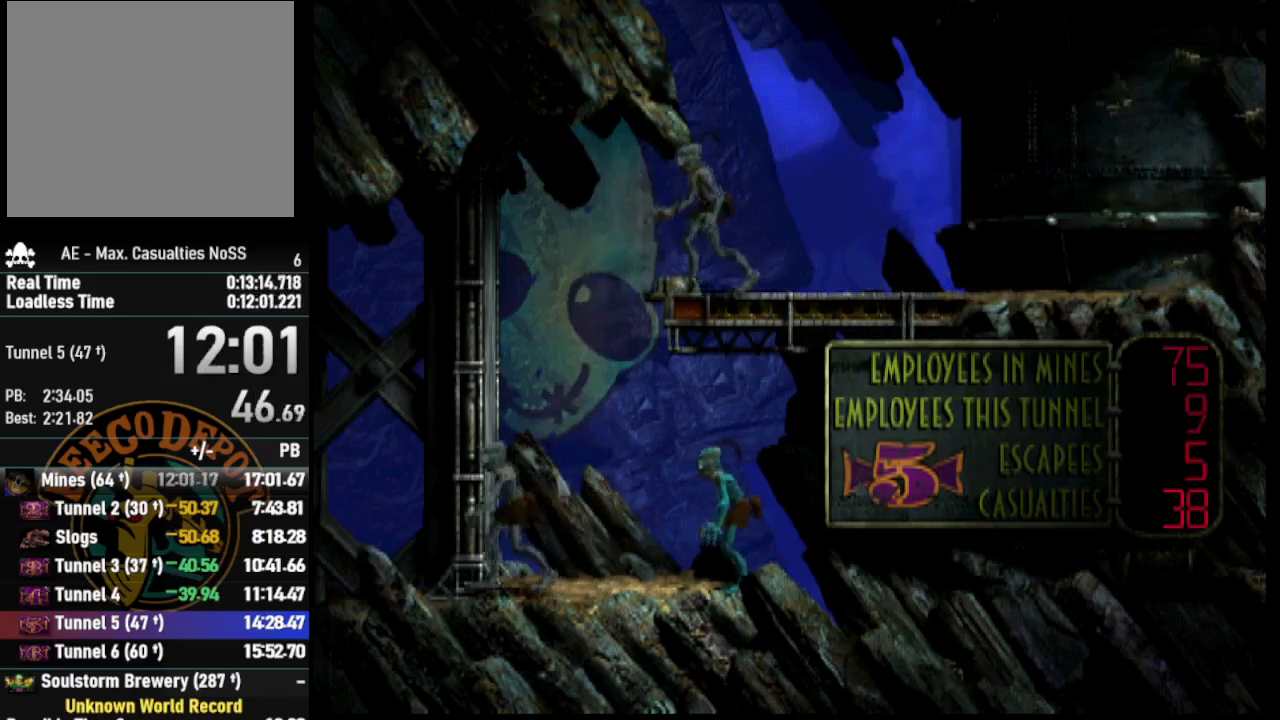
{"buttons": ["L1"], "left_stick": "center", "right_stick": "center", "events": [[167, "CROSS", "down"], [350, "CROSS", "up"]]}
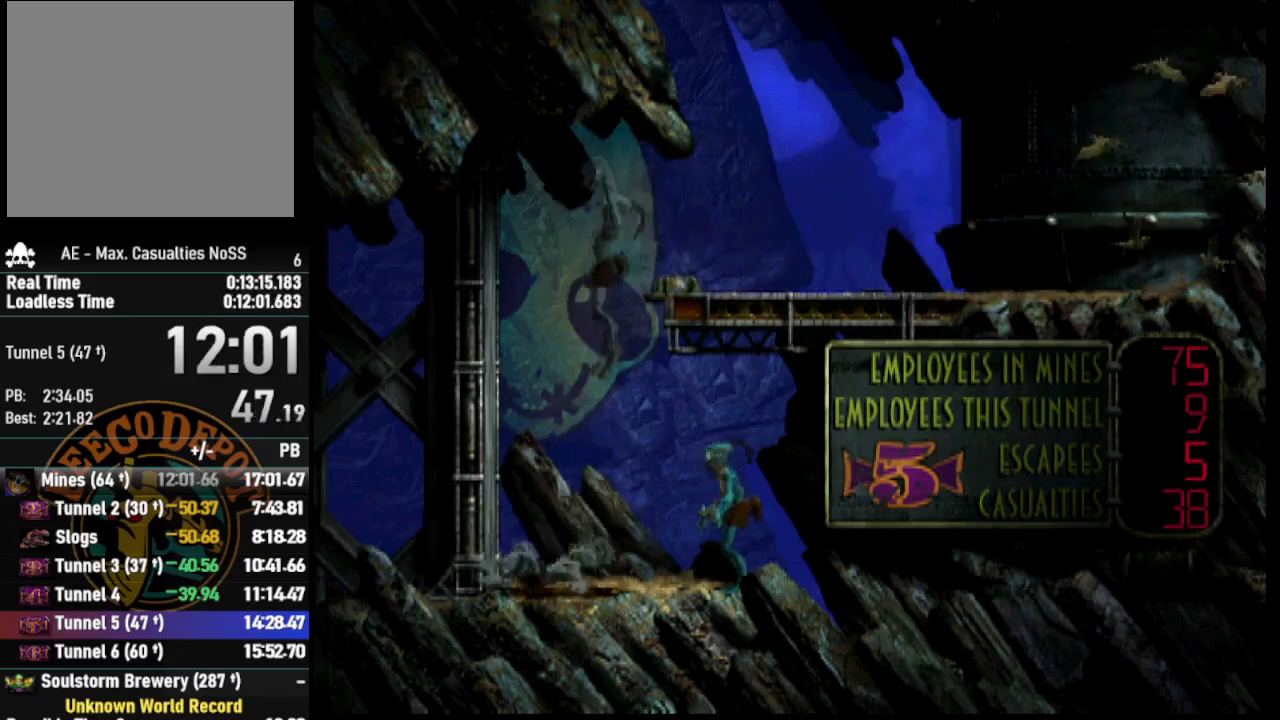
{"buttons": ["L1"], "left_stick": "center", "right_stick": "center", "events": []}
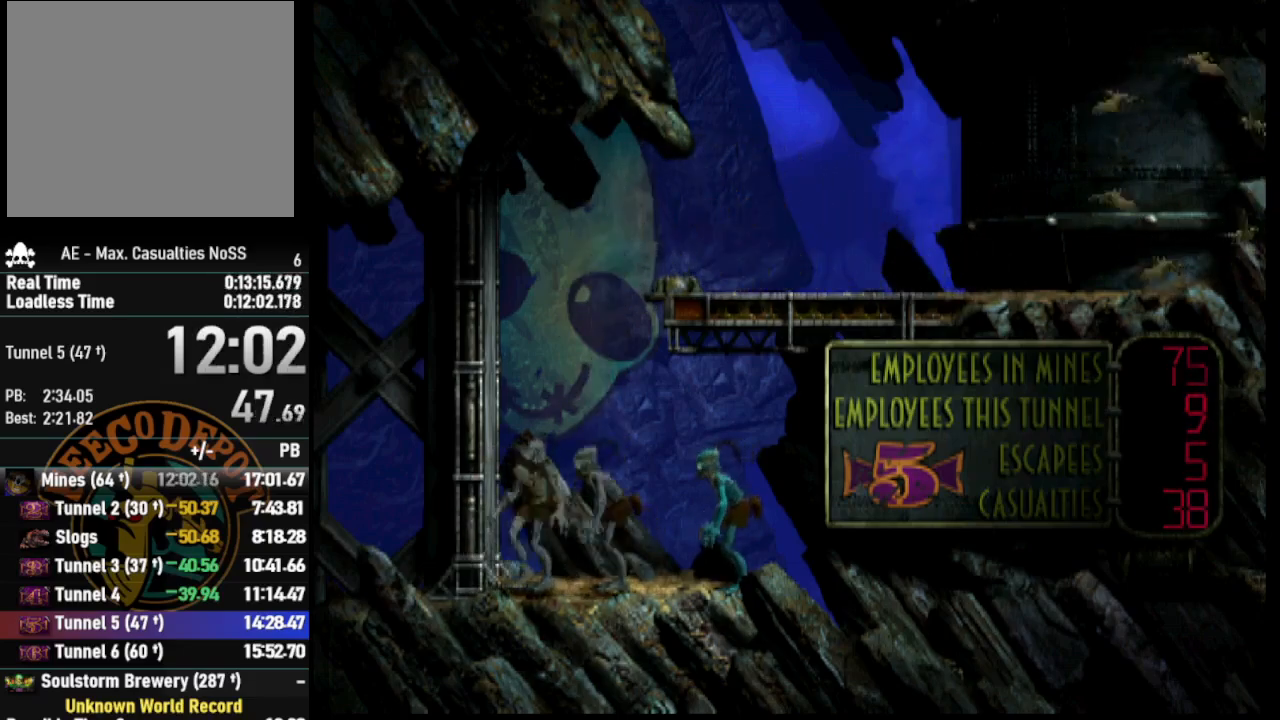
{"buttons": ["L1"], "left_stick": "center", "right_stick": "center", "events": []}
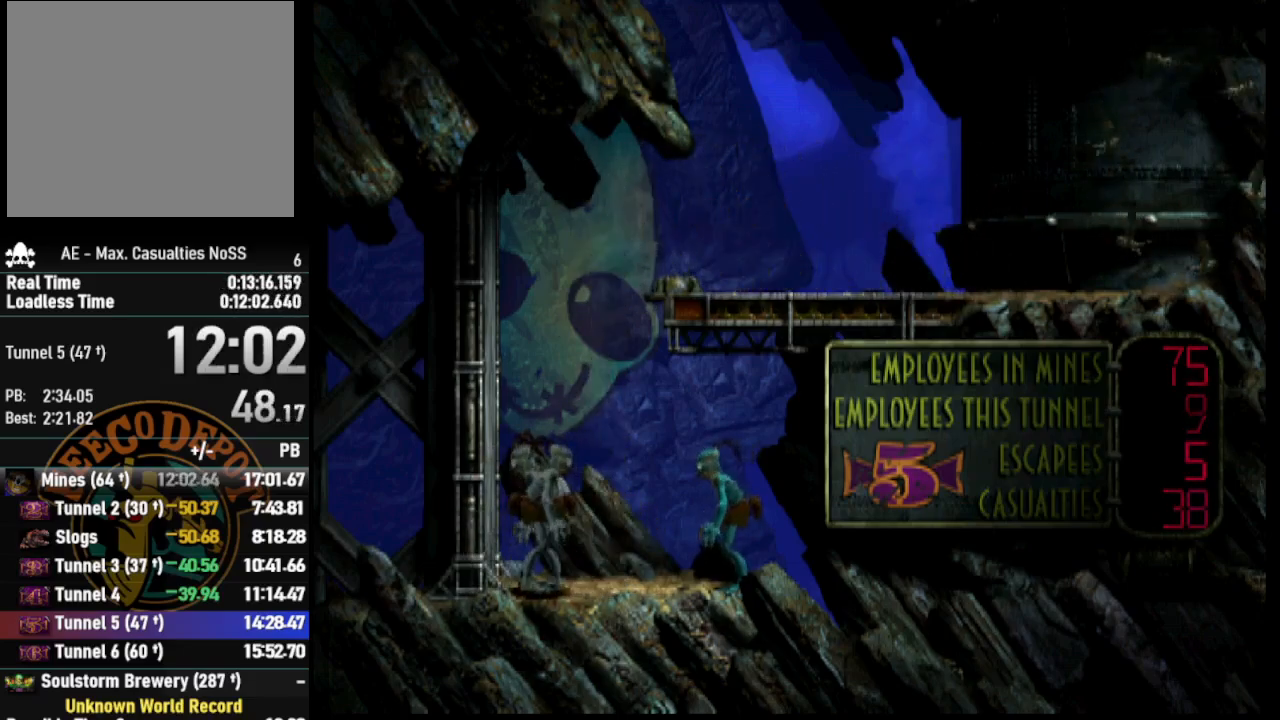
{"buttons": ["L1"], "left_stick": "center", "right_stick": "center", "events": []}
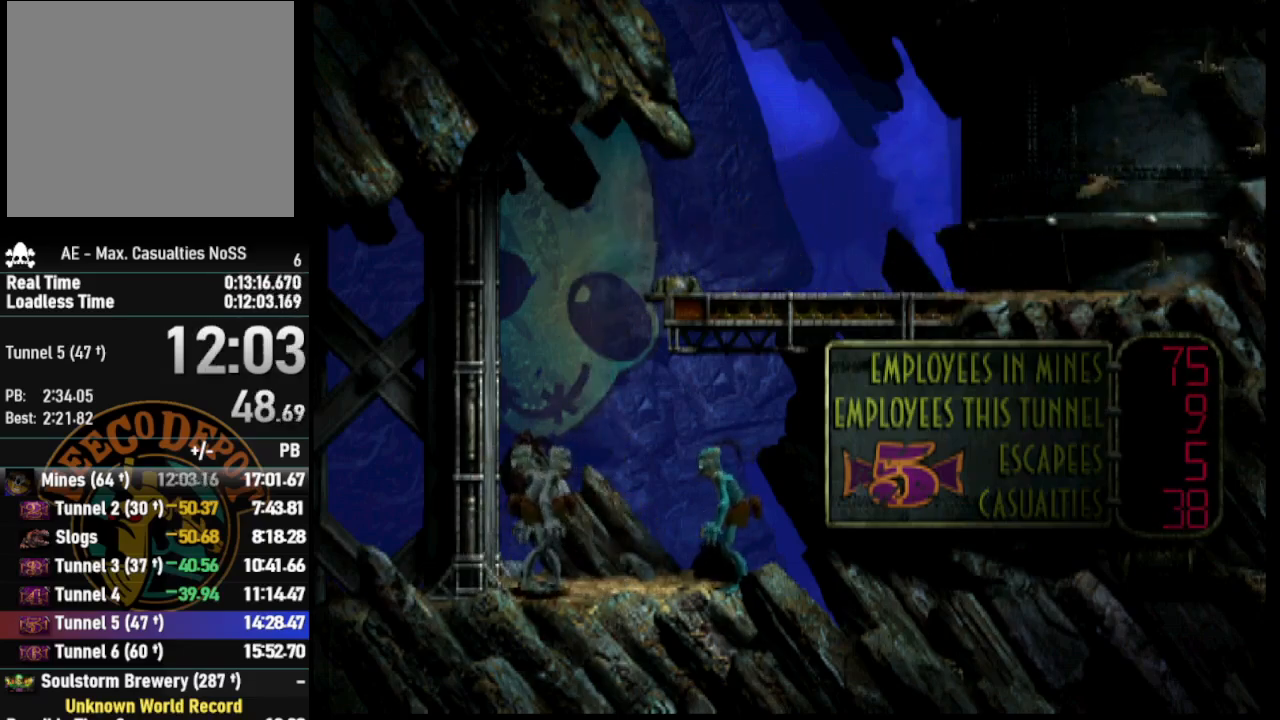
{"buttons": ["SQUARE", "L1"], "left_stick": "center", "right_stick": "center", "events": [[317, "SQUARE", "down"]]}
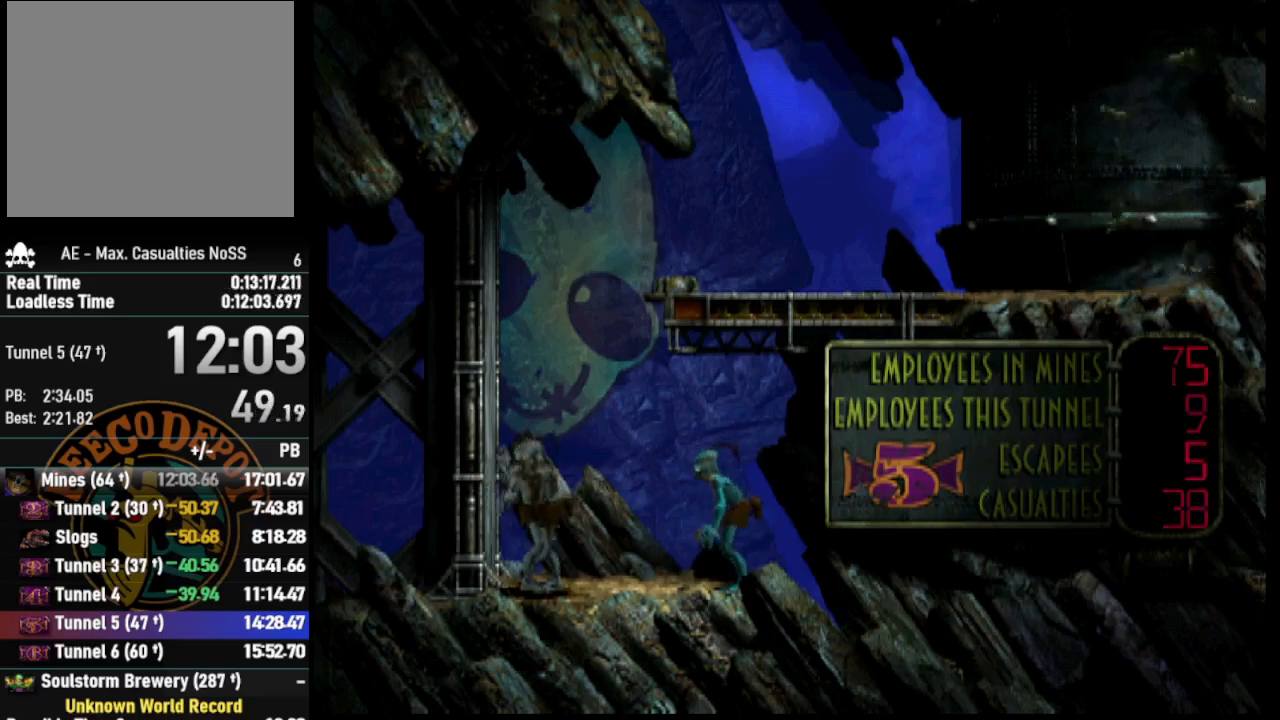
{"buttons": [], "left_stick": "center", "right_stick": "center", "events": [[133, "SQUARE", "up"], [283, "L1", "up"]]}
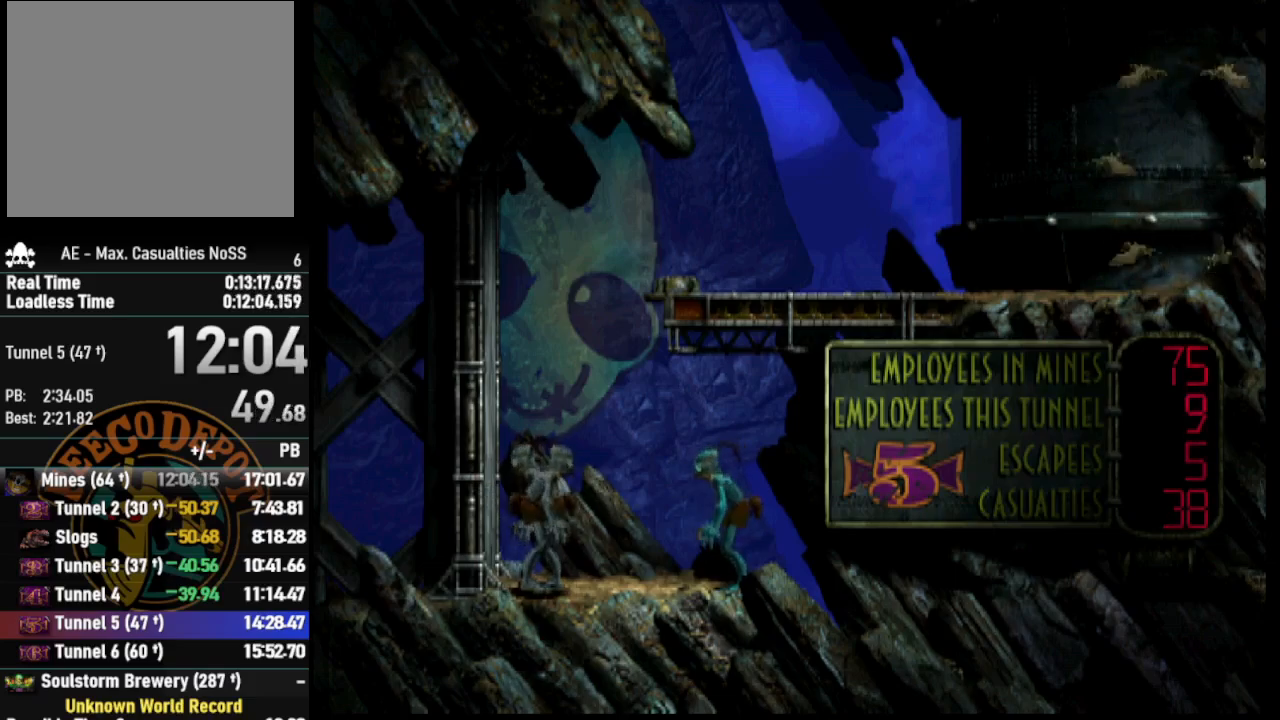
{"buttons": [], "left_stick": "center", "right_stick": "center", "events": [[217, "DPAD_DOWN", "down"], [367, "DPAD_DOWN", "up"]]}
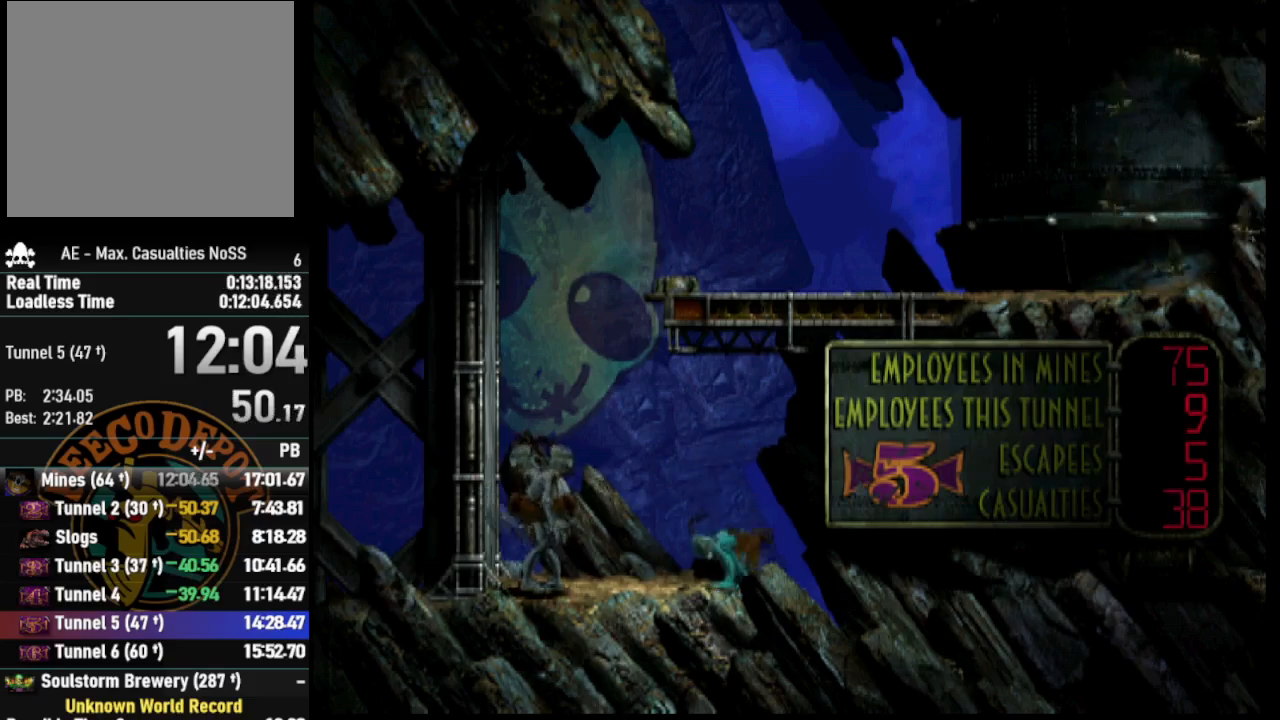
{"buttons": [], "left_stick": "center", "right_stick": "center", "events": []}
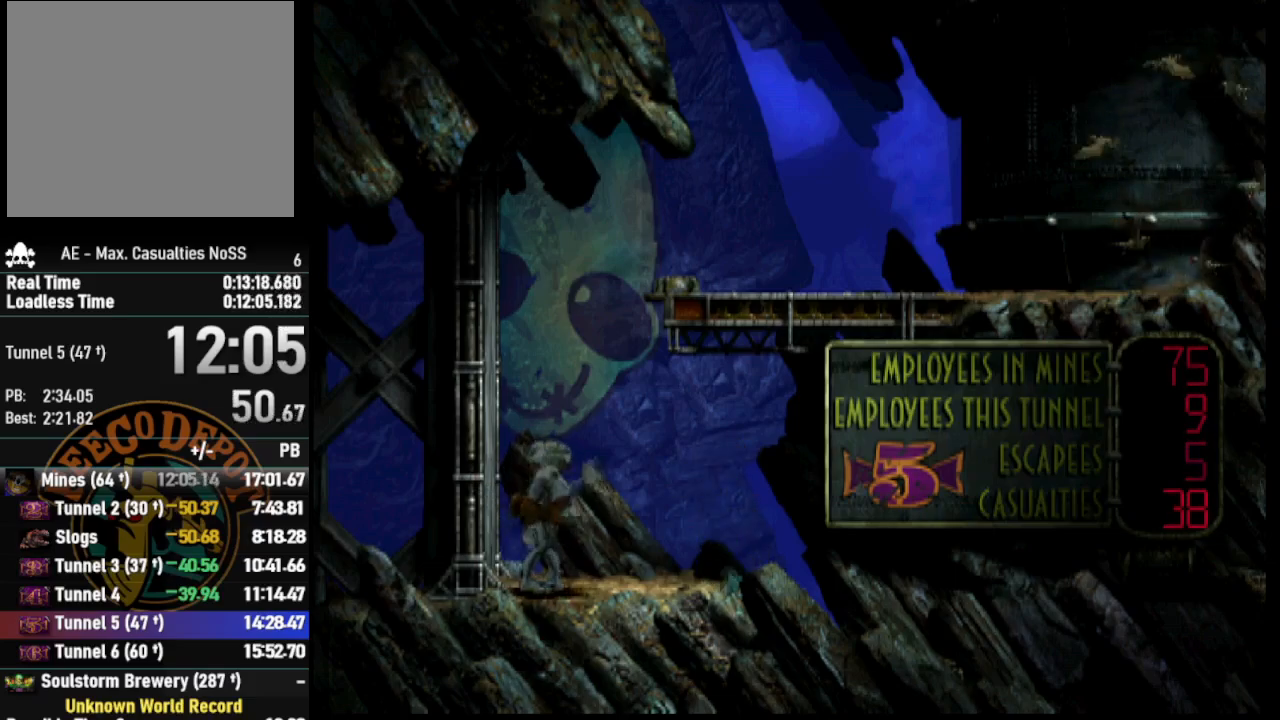
{"buttons": ["DPAD_RIGHT"], "left_stick": "center", "right_stick": "center", "events": [[67, "DPAD_DOWN", "down"], [433, "DPAD_RIGHT", "down"], [450, "DPAD_DOWN", "up"]]}
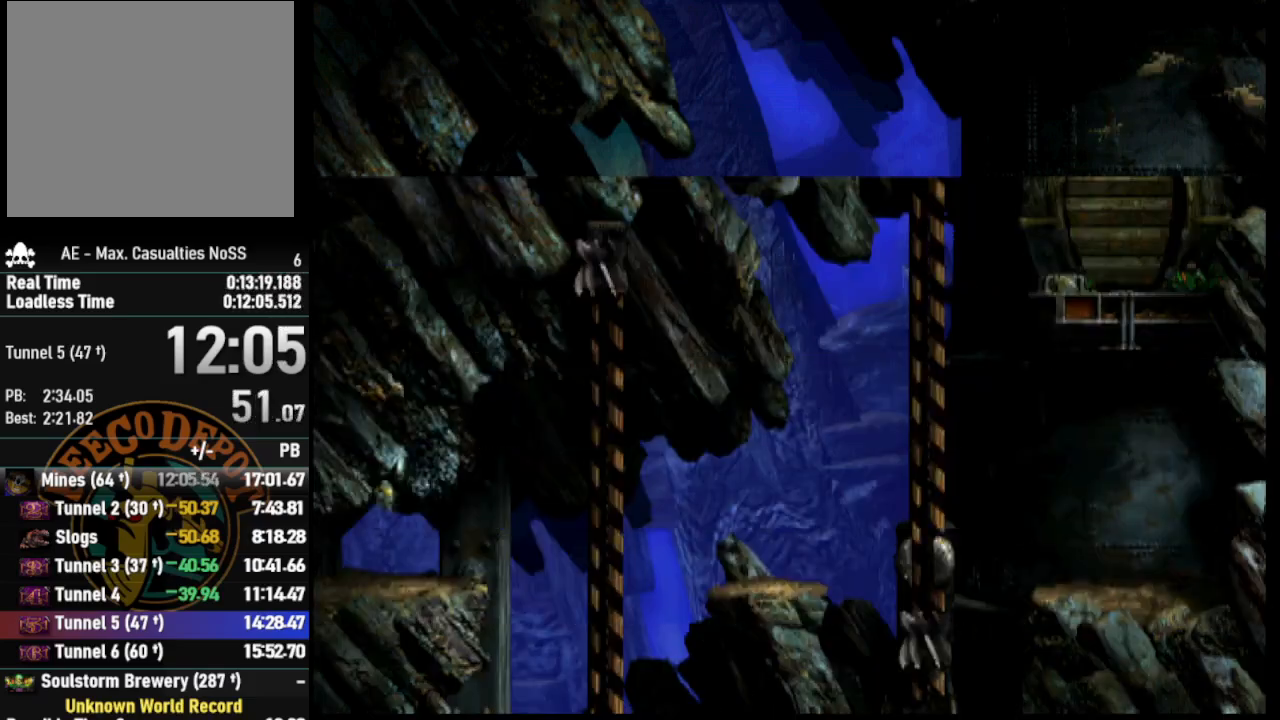
{"buttons": ["DPAD_RIGHT"], "left_stick": "center", "right_stick": "center", "events": []}
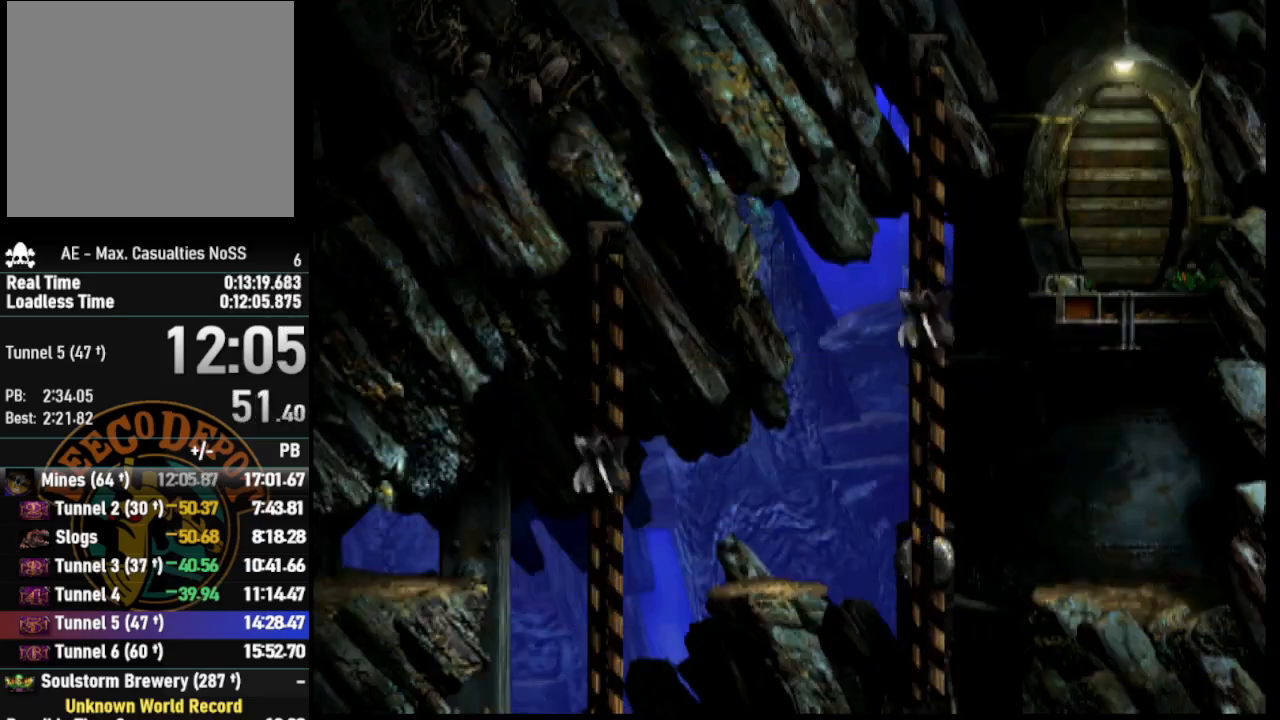
{"buttons": ["DPAD_LEFT"], "left_stick": "center", "right_stick": "center", "events": [[383, "DPAD_RIGHT", "up"], [500, "DPAD_LEFT", "down"]]}
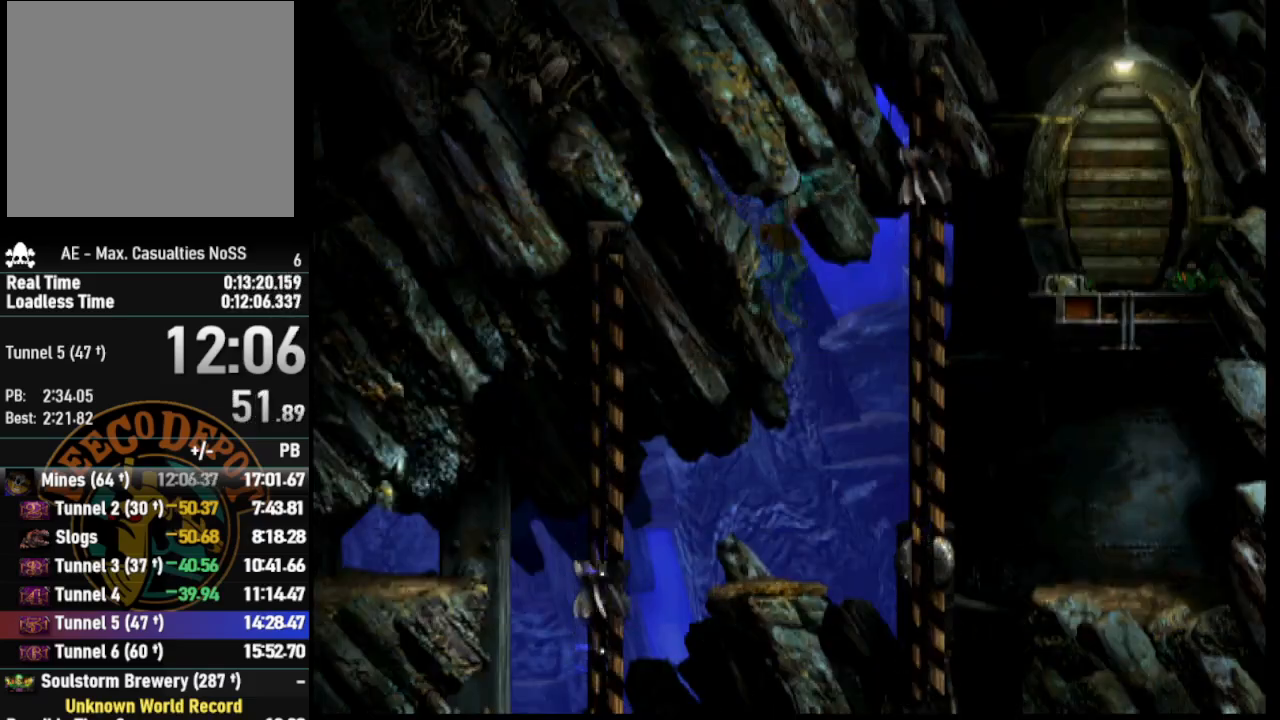
{"buttons": [], "left_stick": "center", "right_stick": "center", "events": [[483, "DPAD_LEFT", "up"]]}
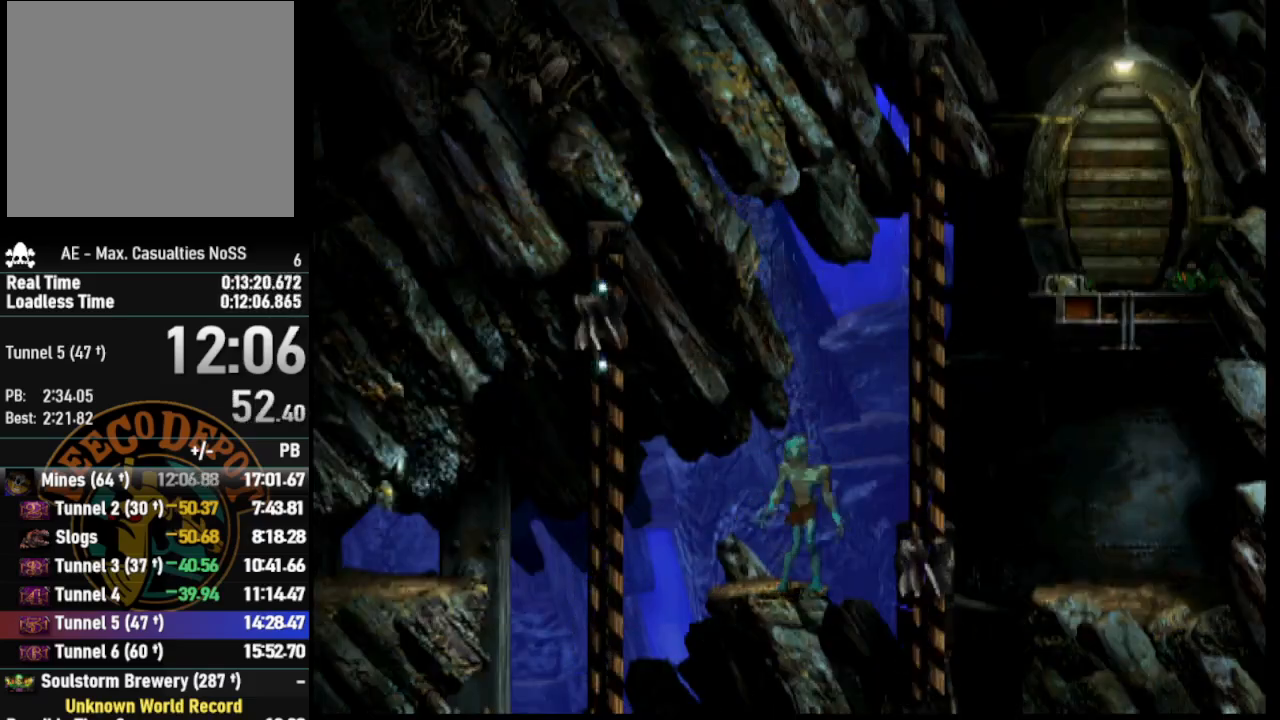
{"buttons": ["R1"], "left_stick": "center", "right_stick": "center", "events": [[50, "R1", "down"]]}
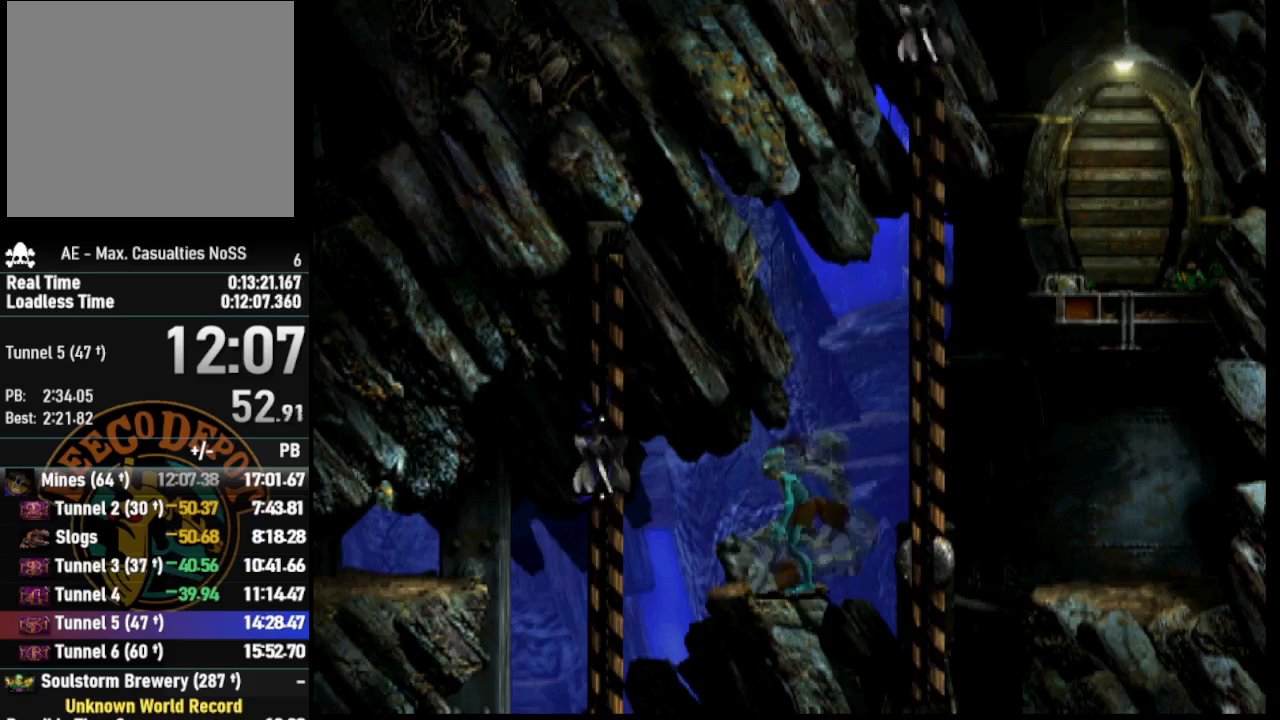
{"buttons": ["CROSS", "R1", "DPAD_LEFT"], "left_stick": "center", "right_stick": "center", "events": [[100, "DPAD_LEFT", "down"], [150, "TRIANGLE", "down"], [317, "TRIANGLE", "up"], [450, "CROSS", "down"]]}
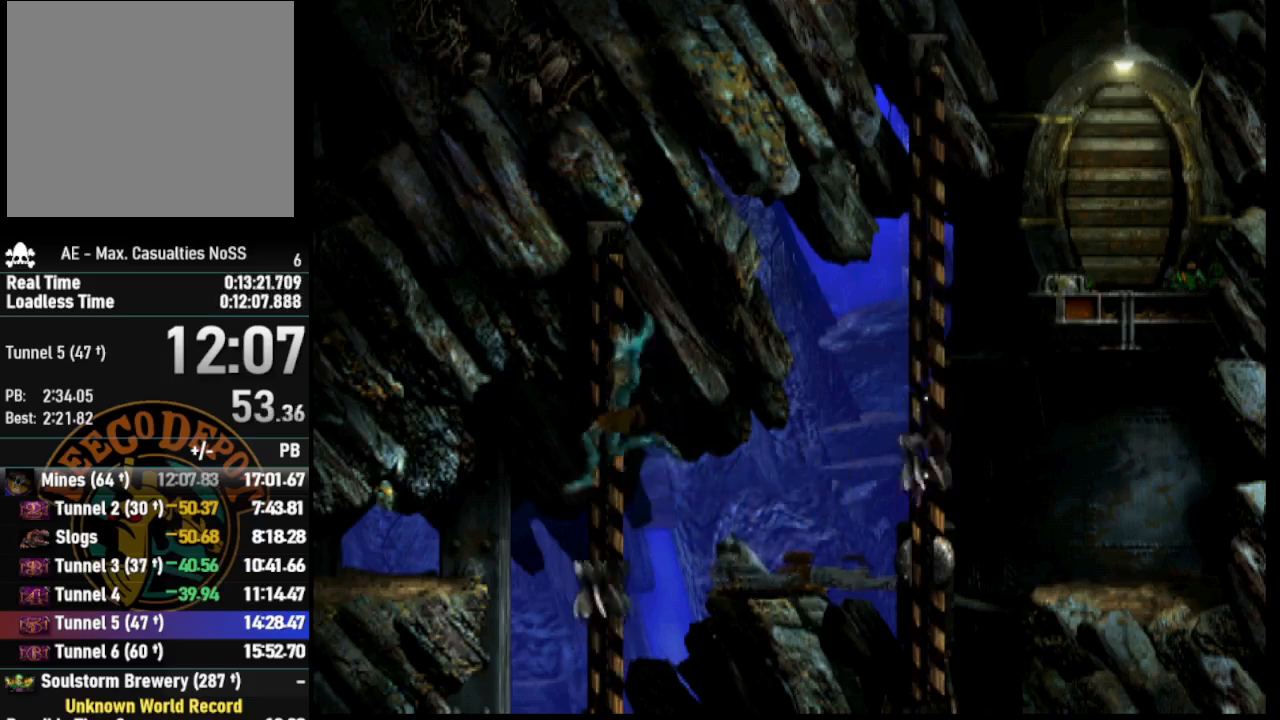
{"buttons": ["CROSS", "R1", "DPAD_LEFT"], "left_stick": "center", "right_stick": "center", "events": []}
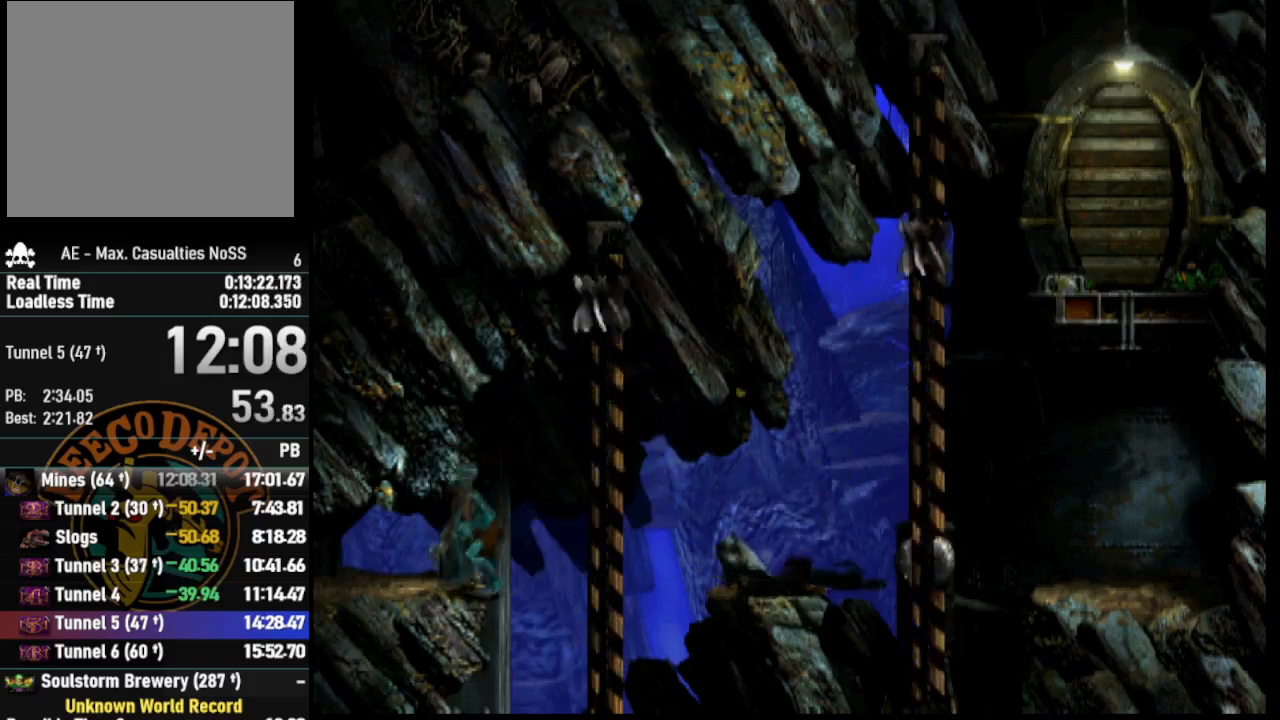
{"buttons": ["CROSS", "R1", "DPAD_LEFT"], "left_stick": "center", "right_stick": "center", "events": []}
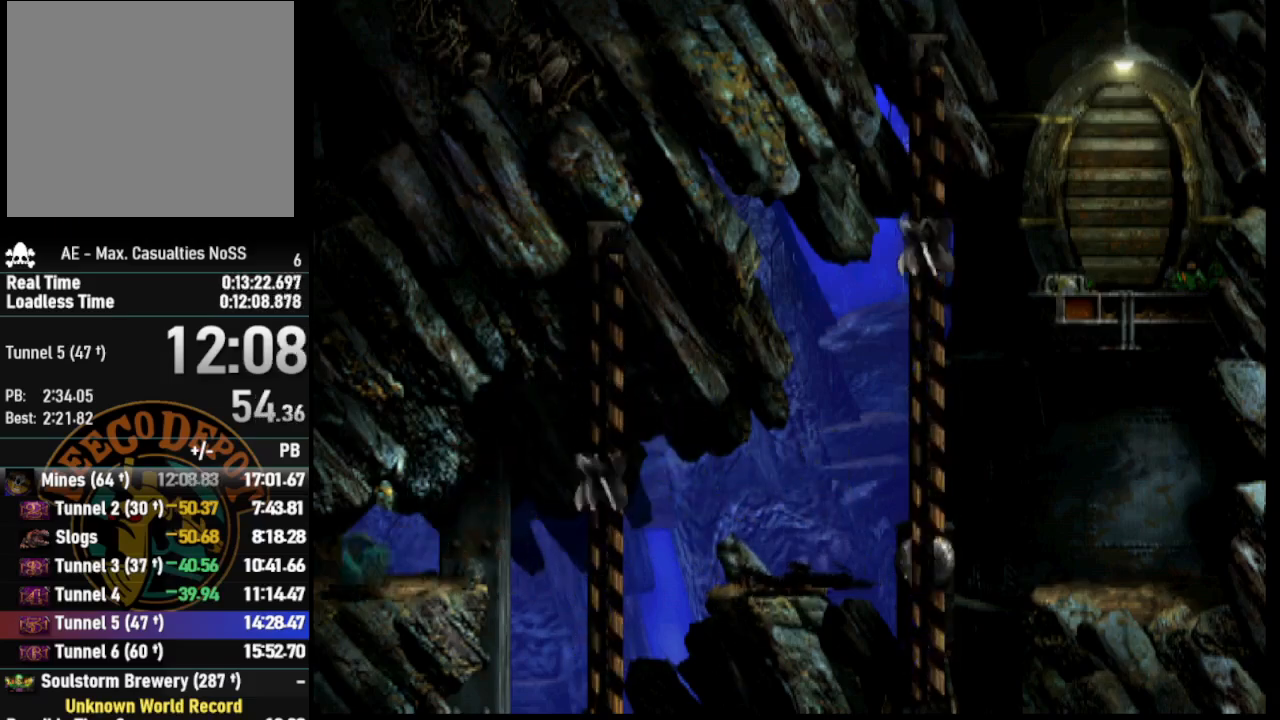
{"buttons": ["CROSS", "R1", "DPAD_LEFT"], "left_stick": "center", "right_stick": "center", "events": []}
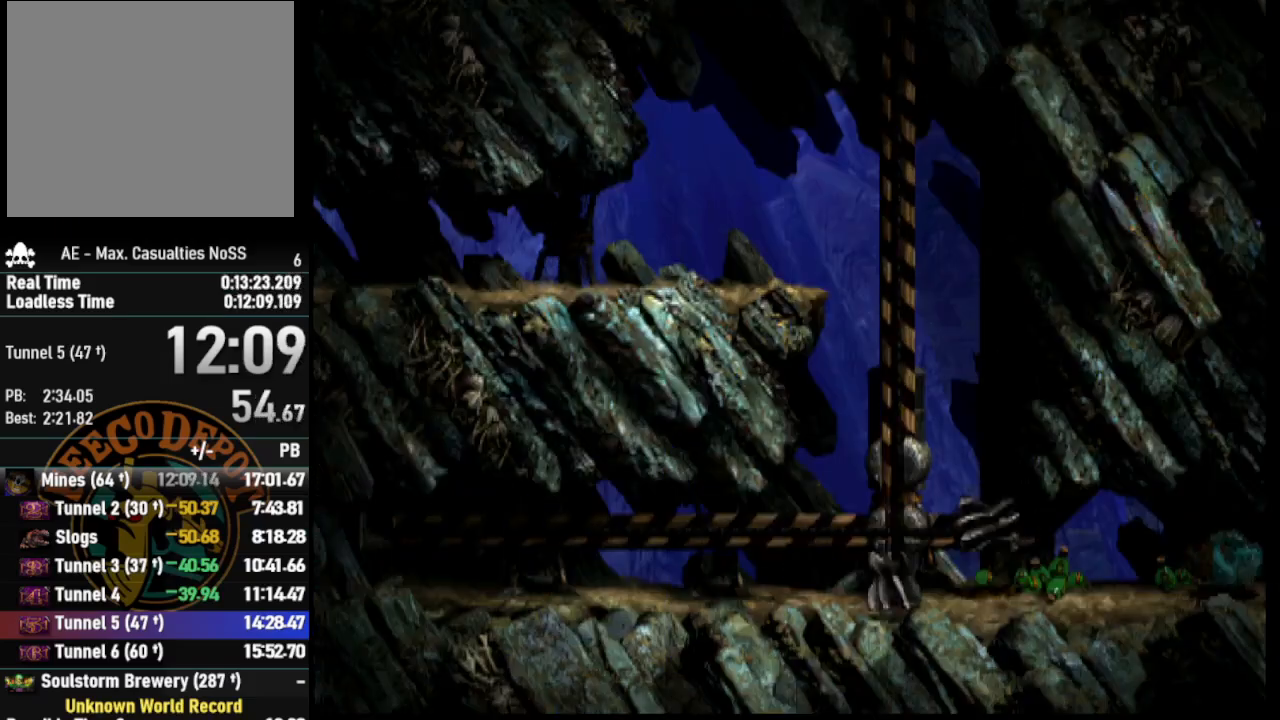
{"buttons": ["TRIANGLE", "R1", "DPAD_LEFT"], "left_stick": "center", "right_stick": "center", "events": [[400, "CROSS", "up"], [433, "TRIANGLE", "down"]]}
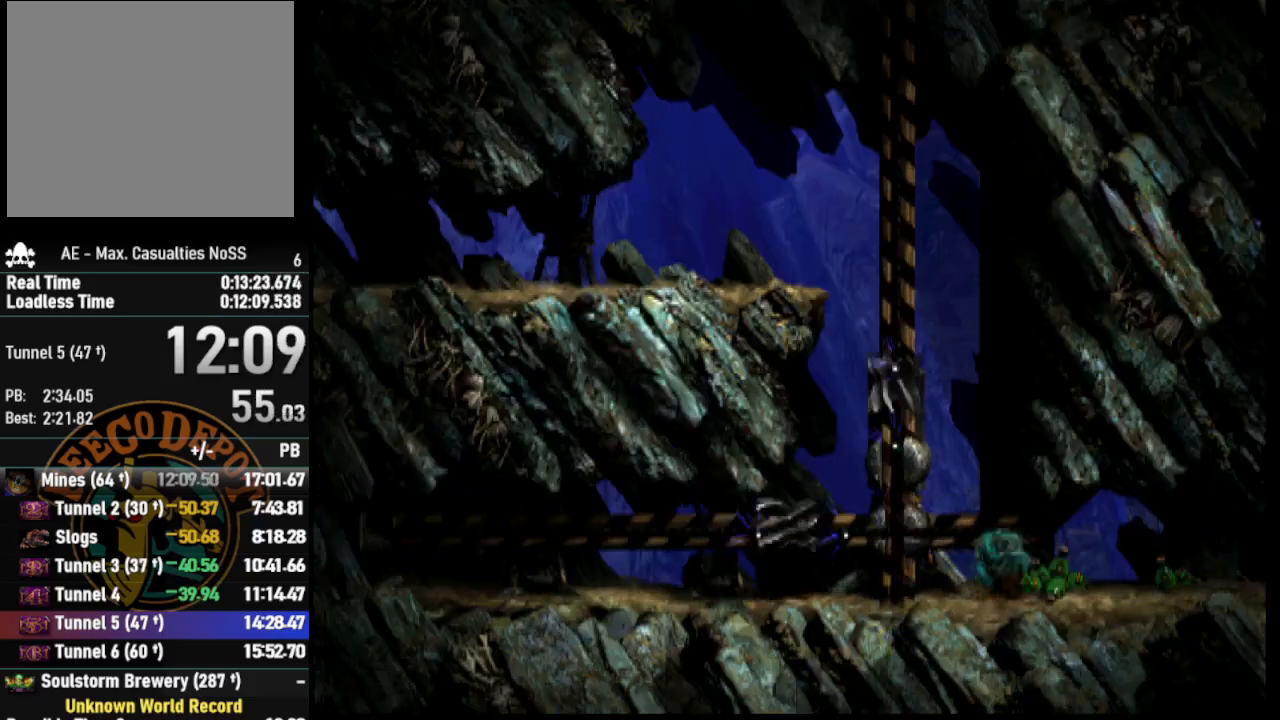
{"buttons": ["R1", "DPAD_UP"], "left_stick": "center", "right_stick": "center", "events": [[133, "DPAD_UP", "down"], [150, "DPAD_LEFT", "up"], [350, "TRIANGLE", "up"]]}
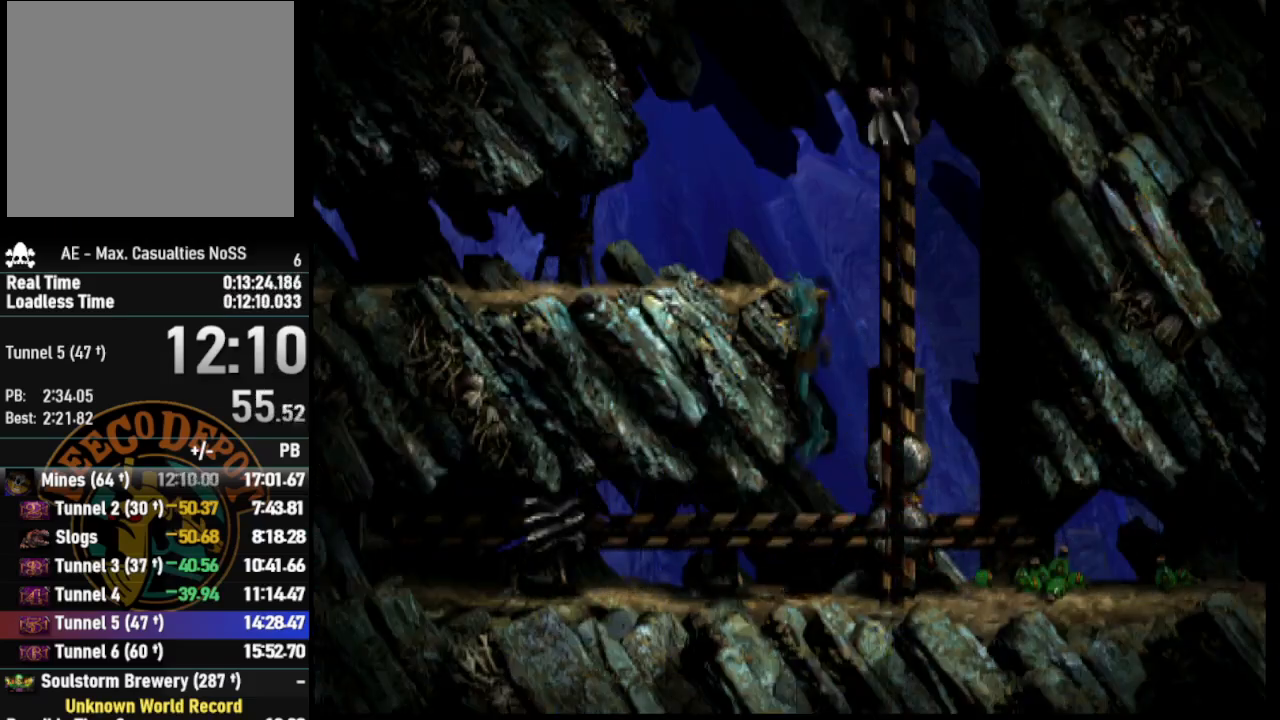
{"buttons": ["CROSS", "R1", "DPAD_LEFT"], "left_stick": "center", "right_stick": "center", "events": [[133, "DPAD_UP", "up"], [317, "DPAD_LEFT", "down"], [450, "CROSS", "down"]]}